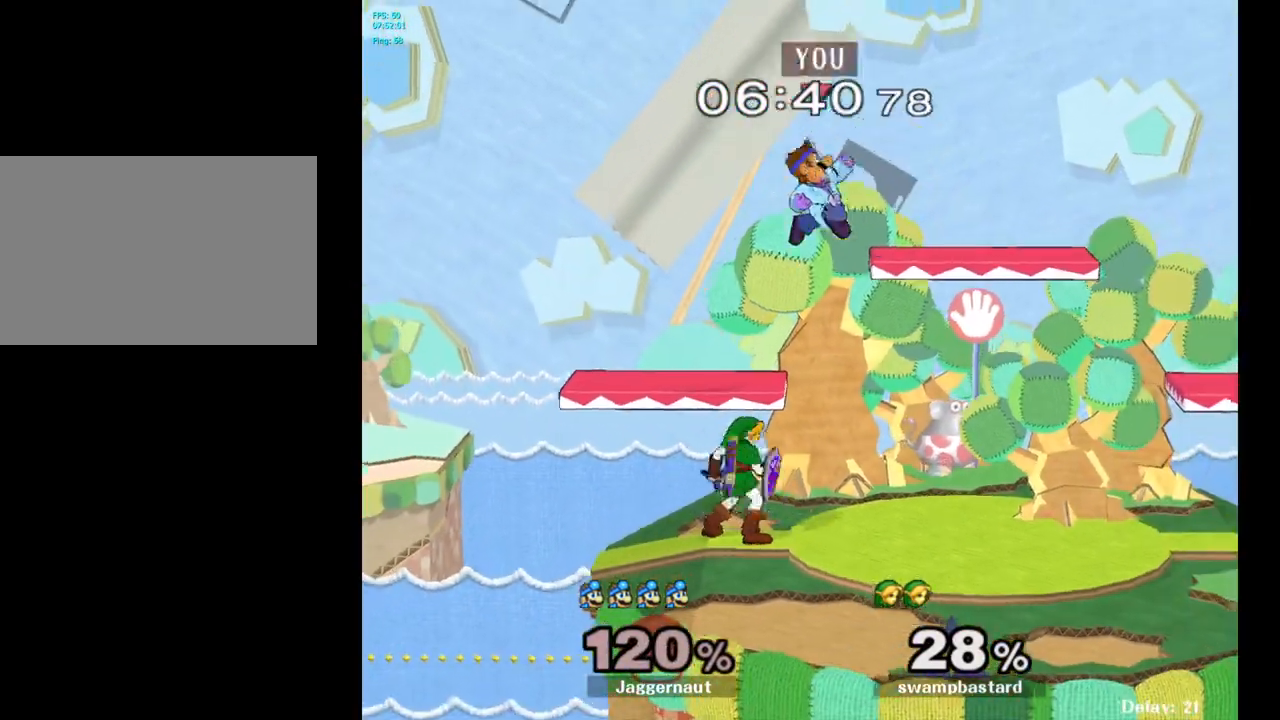
Gameplay with a controller (Nintendo layout); each line is a JSON object with the inputs held at the frame after it. "events" lists button and stick changes between this image and that frame as [ms after this image, input, new state], when the widget could be followed in between. Not read: L3 R3.
{"buttons": ["R1"], "left_stick": "right", "right_stick": "center", "events": [[17, "right_stick", "left"], [67, "left_stick", "down-right"], [133, "right_stick", "center"], [283, "left_stick", "right"], [367, "R1", "down"]]}
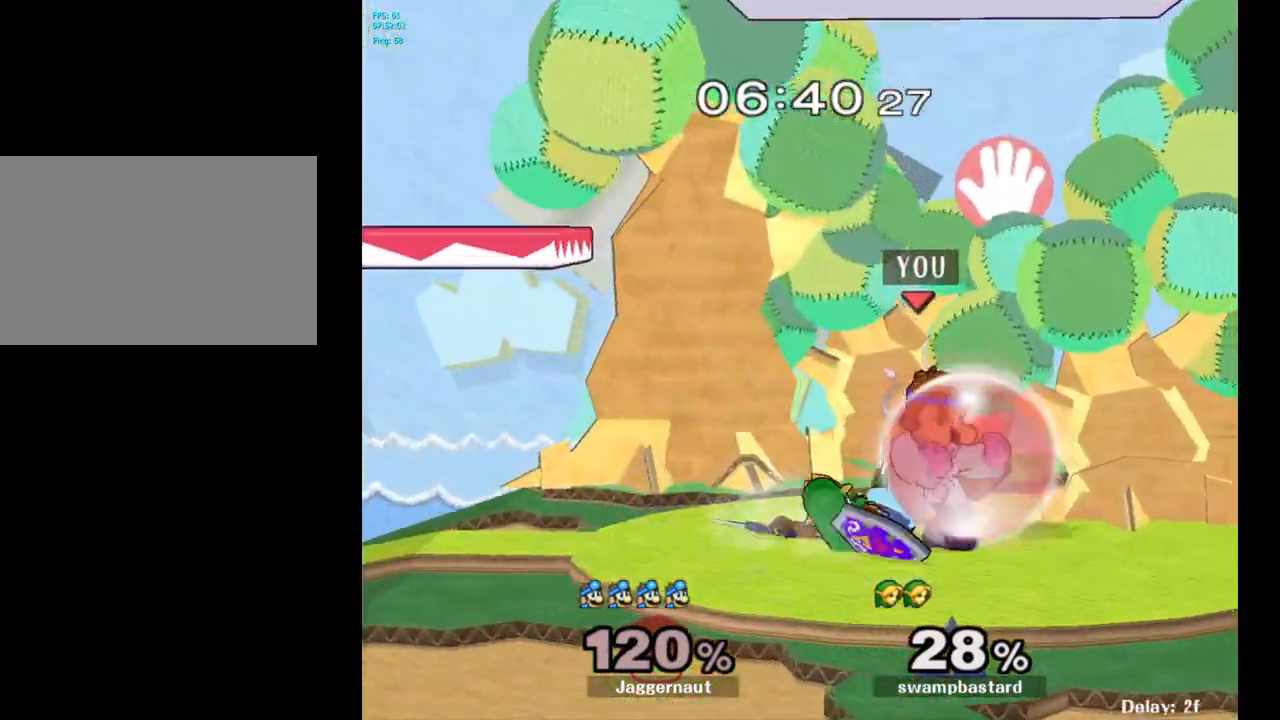
{"buttons": ["R1"], "left_stick": "center", "right_stick": "center", "events": [[17, "left_stick", "center"]]}
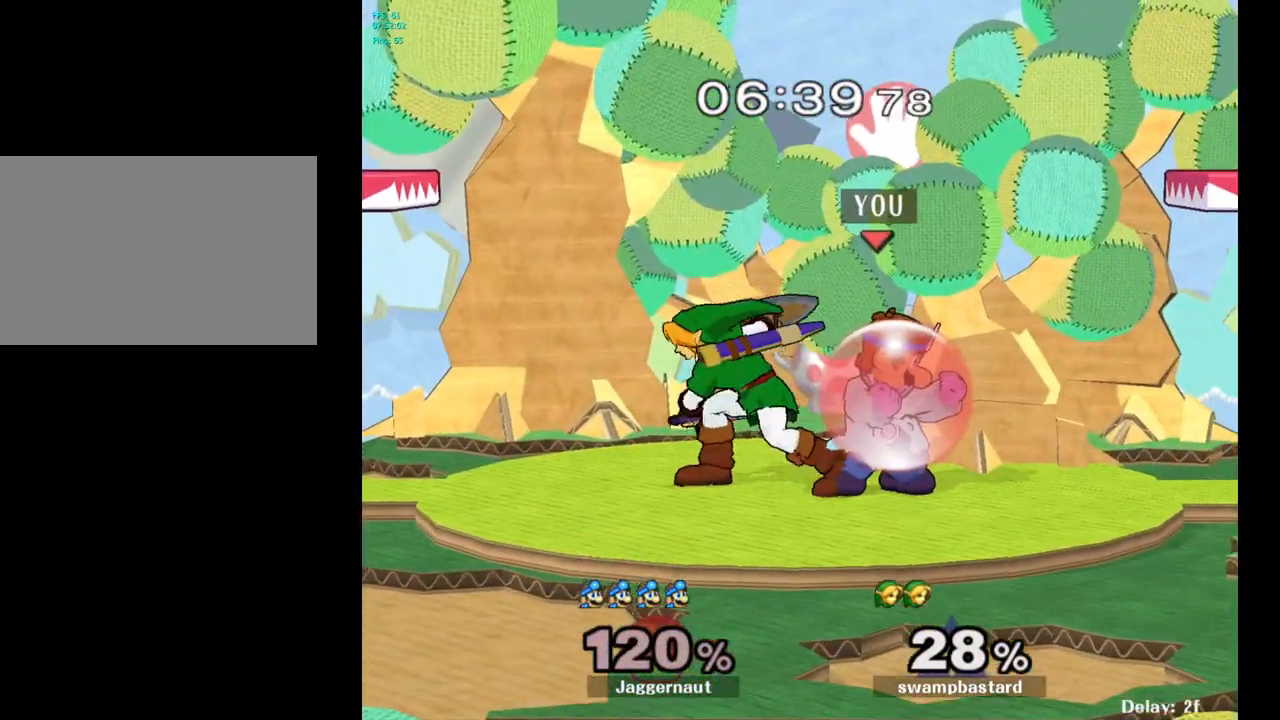
{"buttons": ["R1"], "left_stick": "center", "right_stick": "center", "events": []}
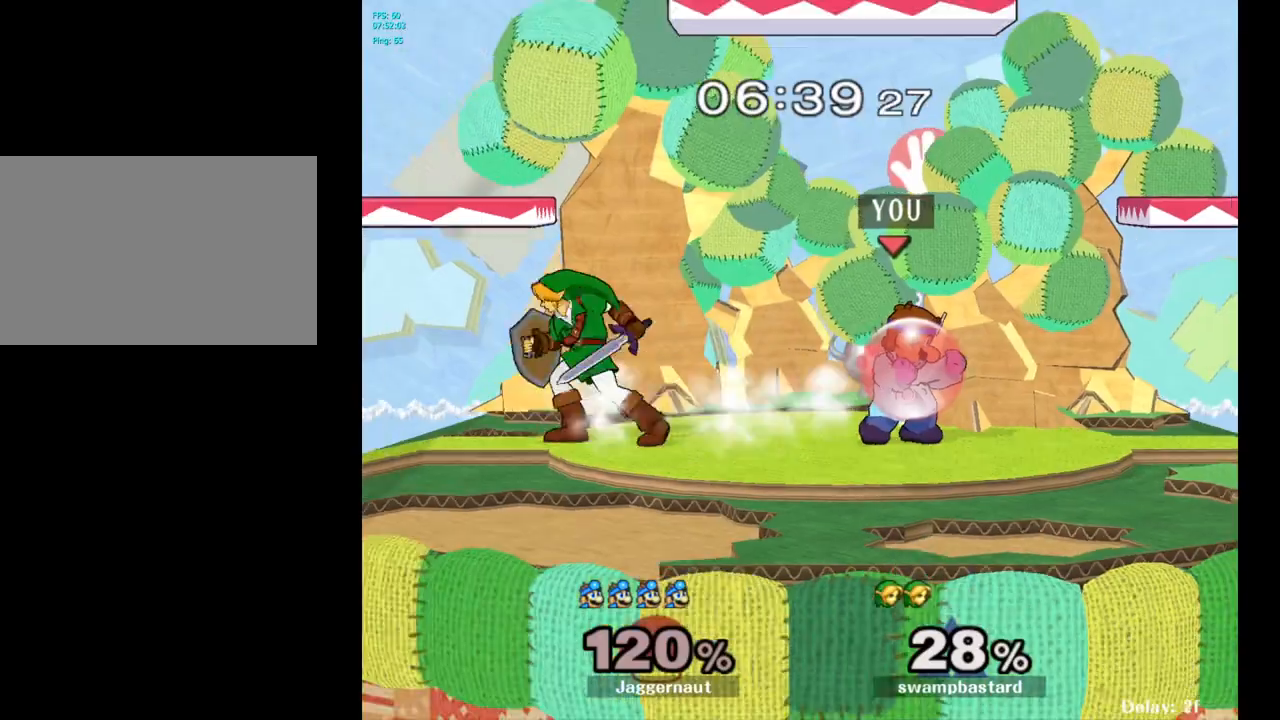
{"buttons": [], "left_stick": "center", "right_stick": "center", "events": [[100, "Y", "down"], [183, "left_stick", "left"], [250, "left_stick", "center"], [350, "Y", "up"], [383, "R1", "up"]]}
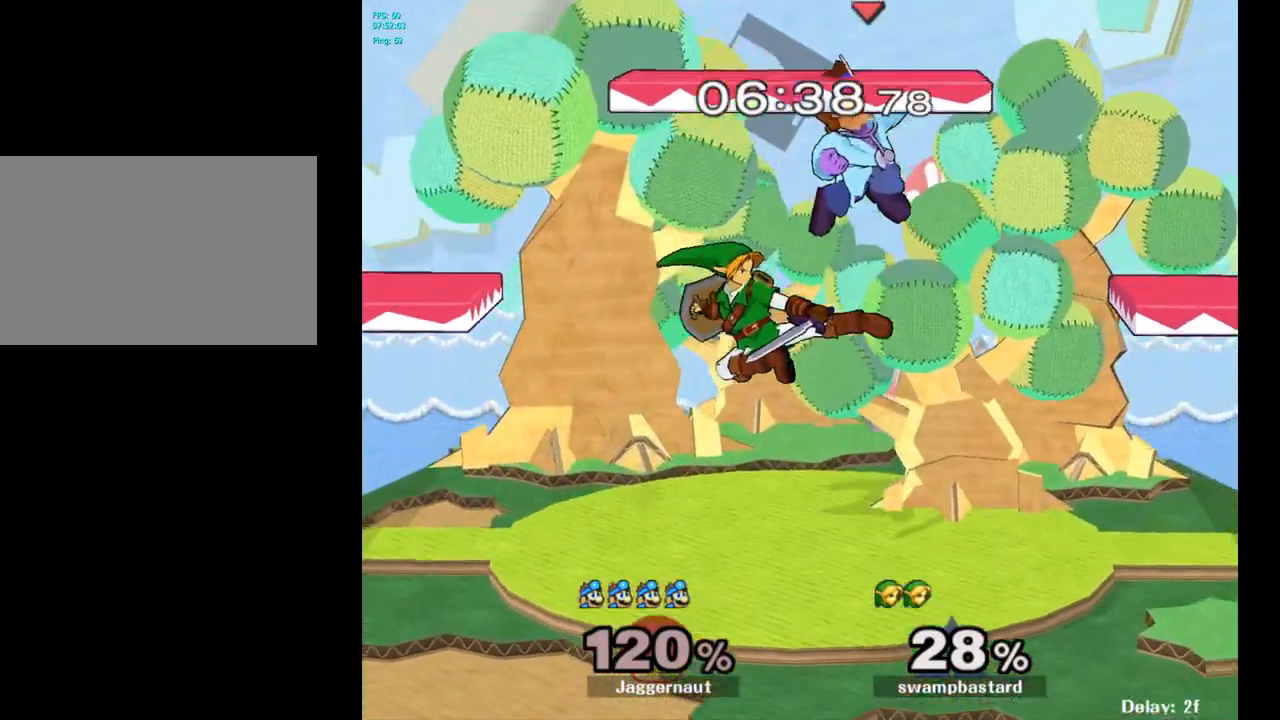
{"buttons": [], "left_stick": "right", "right_stick": "center", "events": [[133, "left_stick", "right"], [300, "right_stick", "left"], [417, "right_stick", "center"]]}
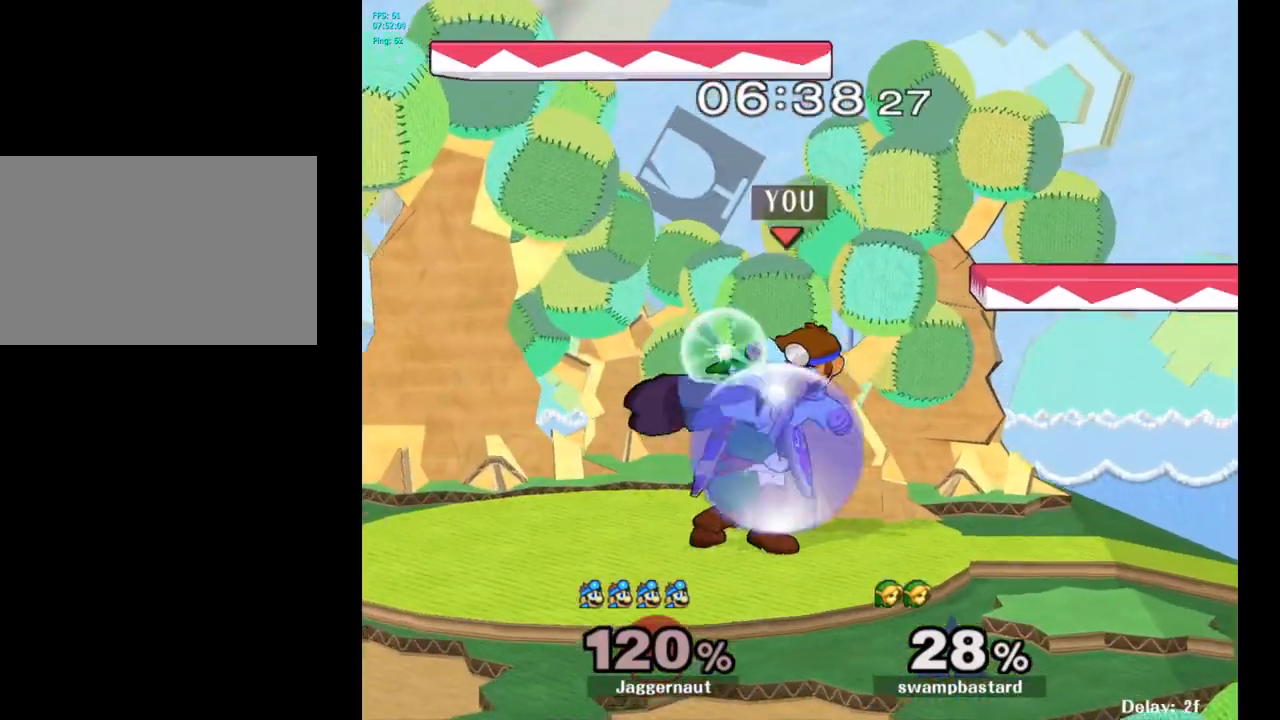
{"buttons": ["R1"], "left_stick": "left", "right_stick": "center", "events": [[83, "R1", "down"], [250, "left_stick", "center"], [350, "left_stick", "left"]]}
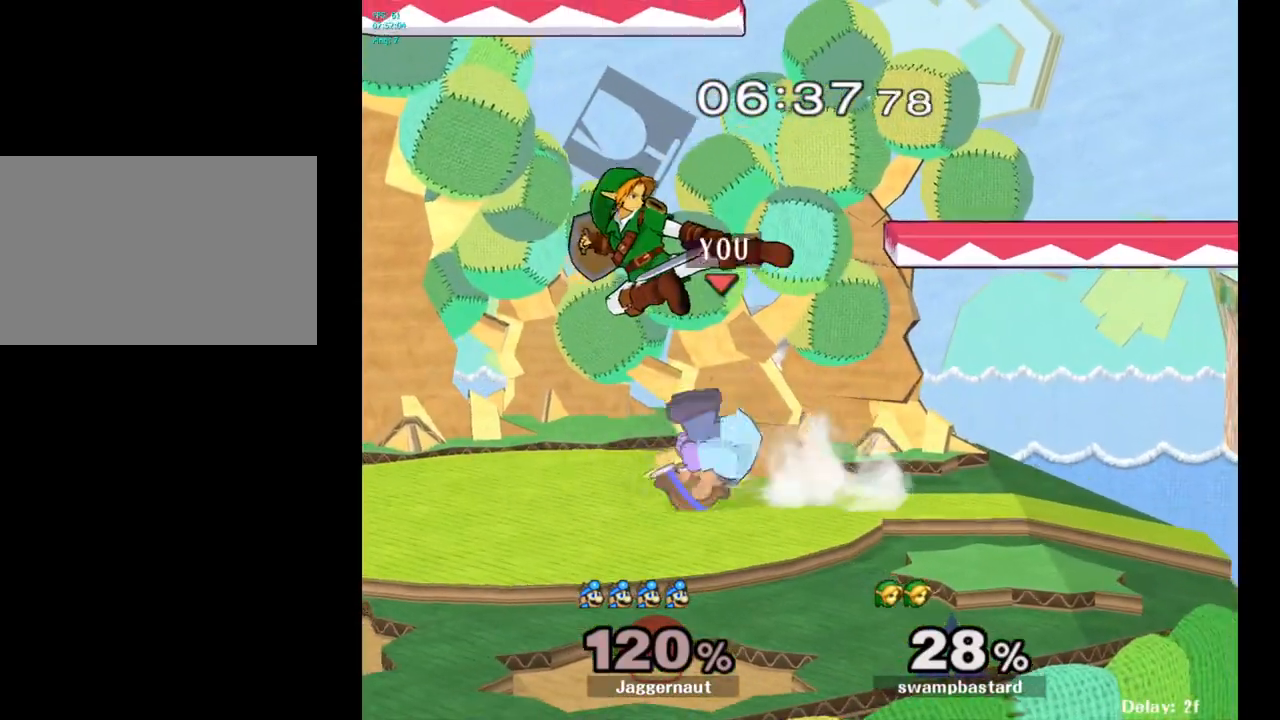
{"buttons": [], "left_stick": "center", "right_stick": "center", "events": [[83, "R1", "up"], [100, "left_stick", "center"], [350, "A", "down"], [467, "A", "up"]]}
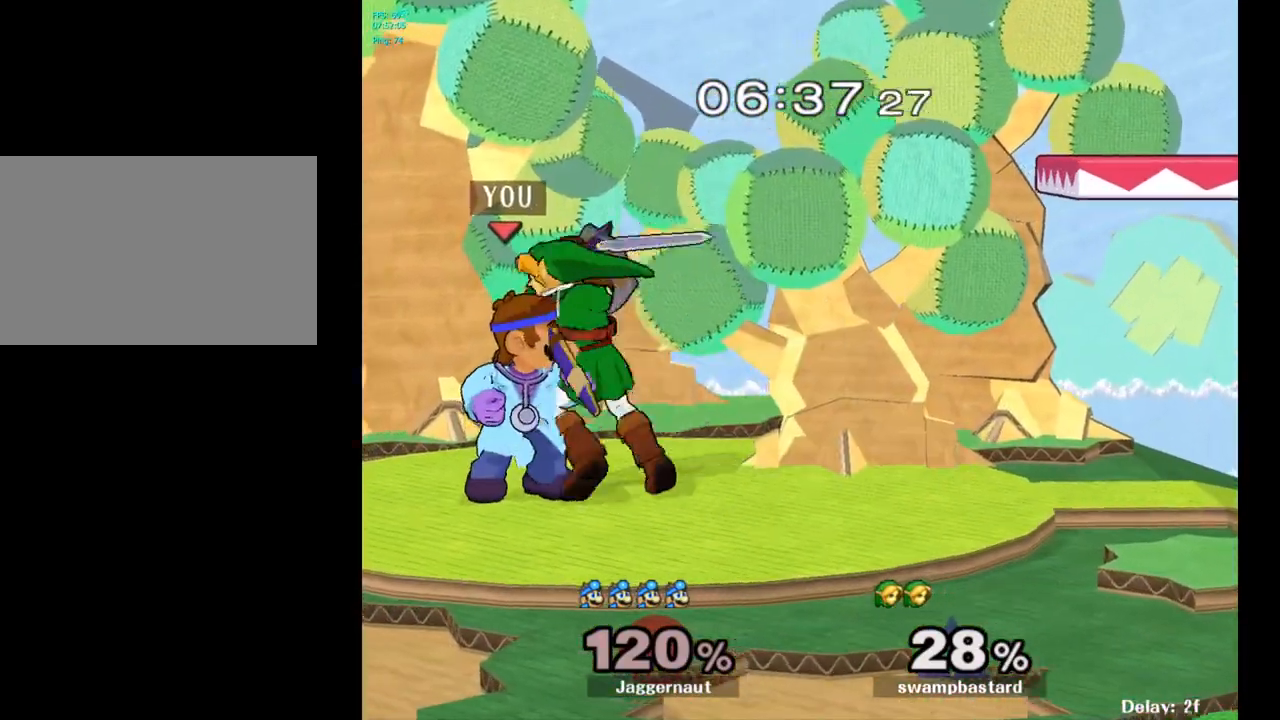
{"buttons": [], "left_stick": "right", "right_stick": "center", "events": [[483, "left_stick", "right"]]}
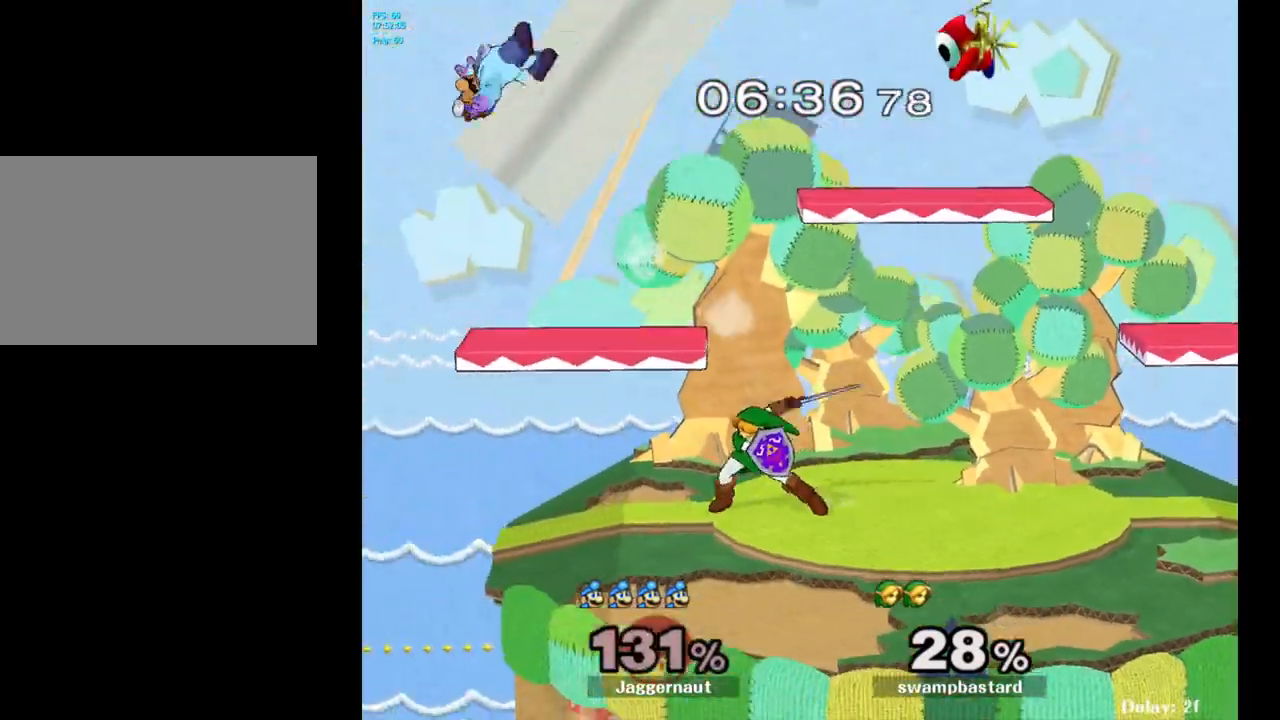
{"buttons": [], "left_stick": "center", "right_stick": "center", "events": [[167, "left_stick", "center"], [283, "left_stick", "right"], [433, "left_stick", "center"]]}
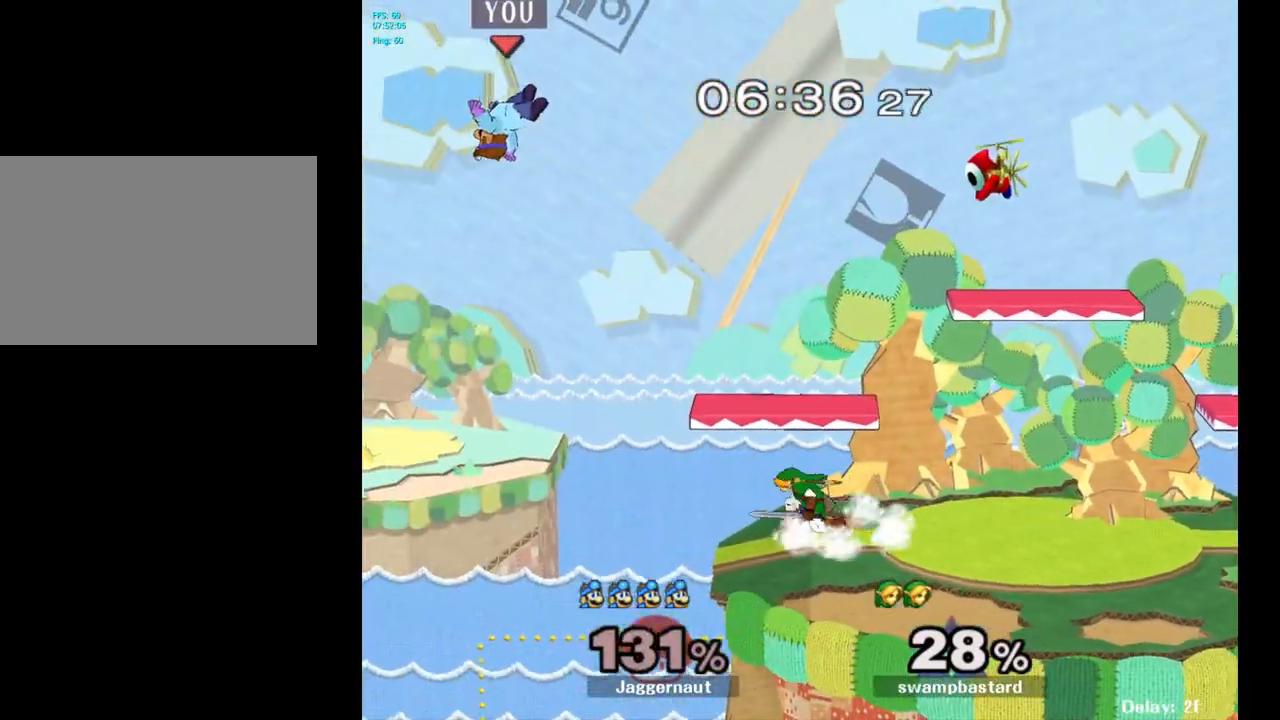
{"buttons": [], "left_stick": "right", "right_stick": "center", "events": [[83, "B", "down"], [167, "B", "up"], [250, "B", "down"], [250, "left_stick", "right"], [317, "B", "up"], [383, "left_stick", "center"], [450, "left_stick", "right"]]}
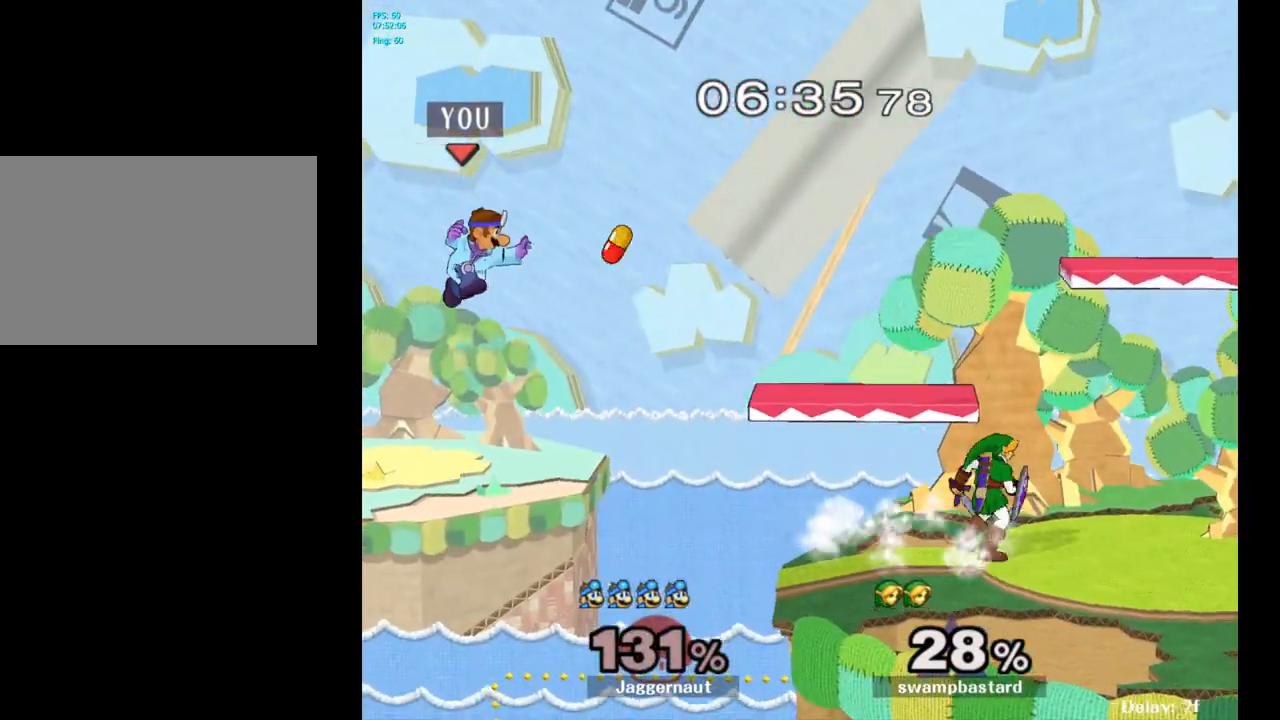
{"buttons": [], "left_stick": "right", "right_stick": "center", "events": []}
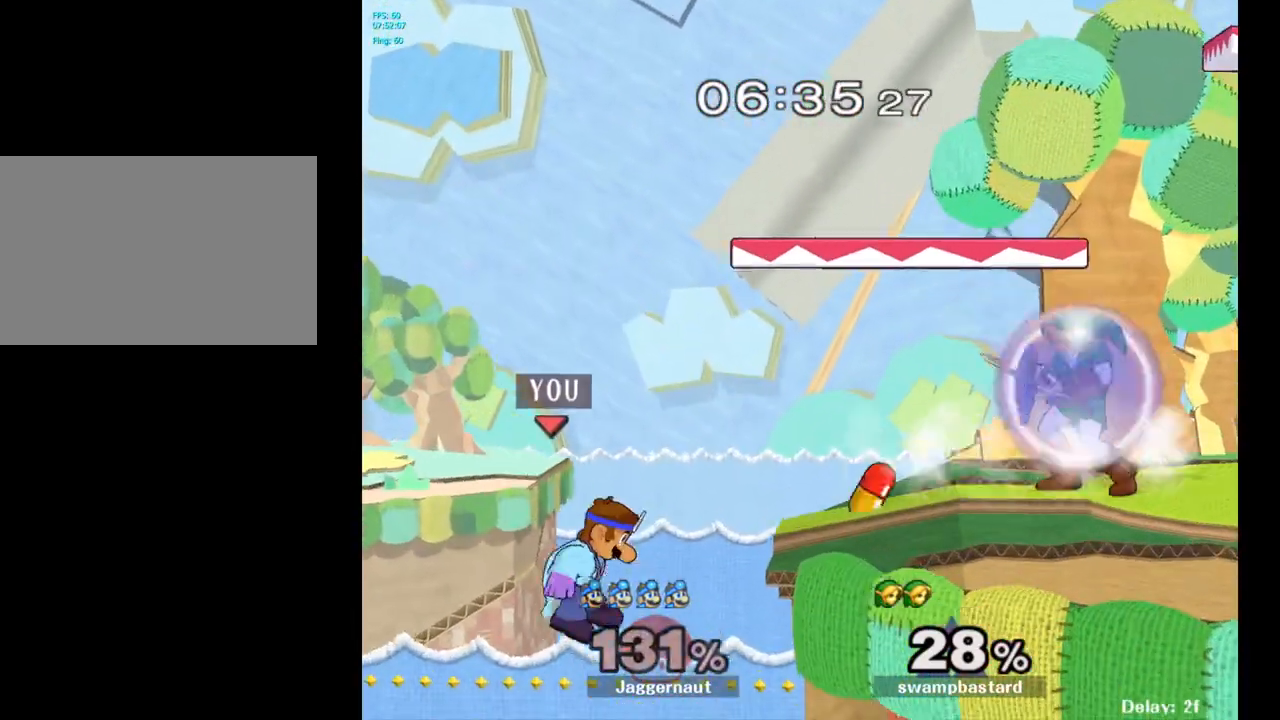
{"buttons": [], "left_stick": "center", "right_stick": "center", "events": [[50, "left_stick", "center"], [283, "Y", "down"], [367, "Y", "up"]]}
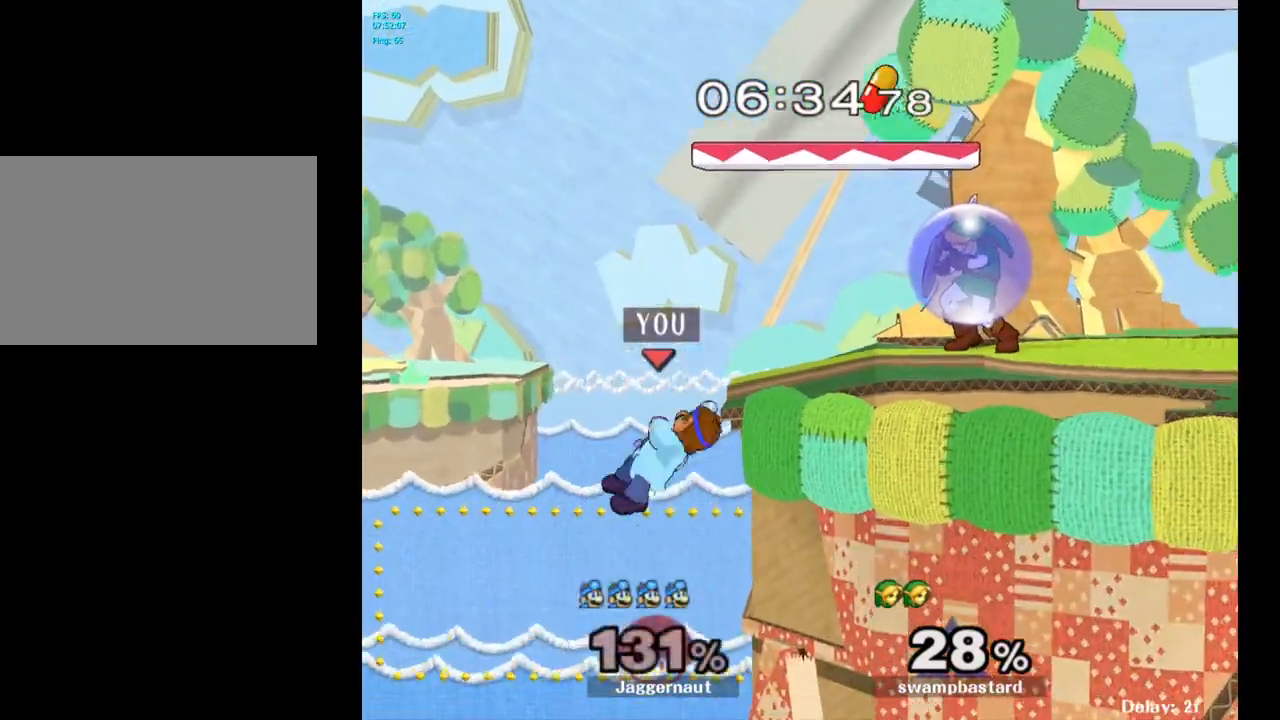
{"buttons": ["Y"], "left_stick": "right", "right_stick": "center", "events": [[33, "left_stick", "right"], [217, "left_stick", "center"], [333, "left_stick", "left"], [417, "left_stick", "right"], [433, "Y", "down"]]}
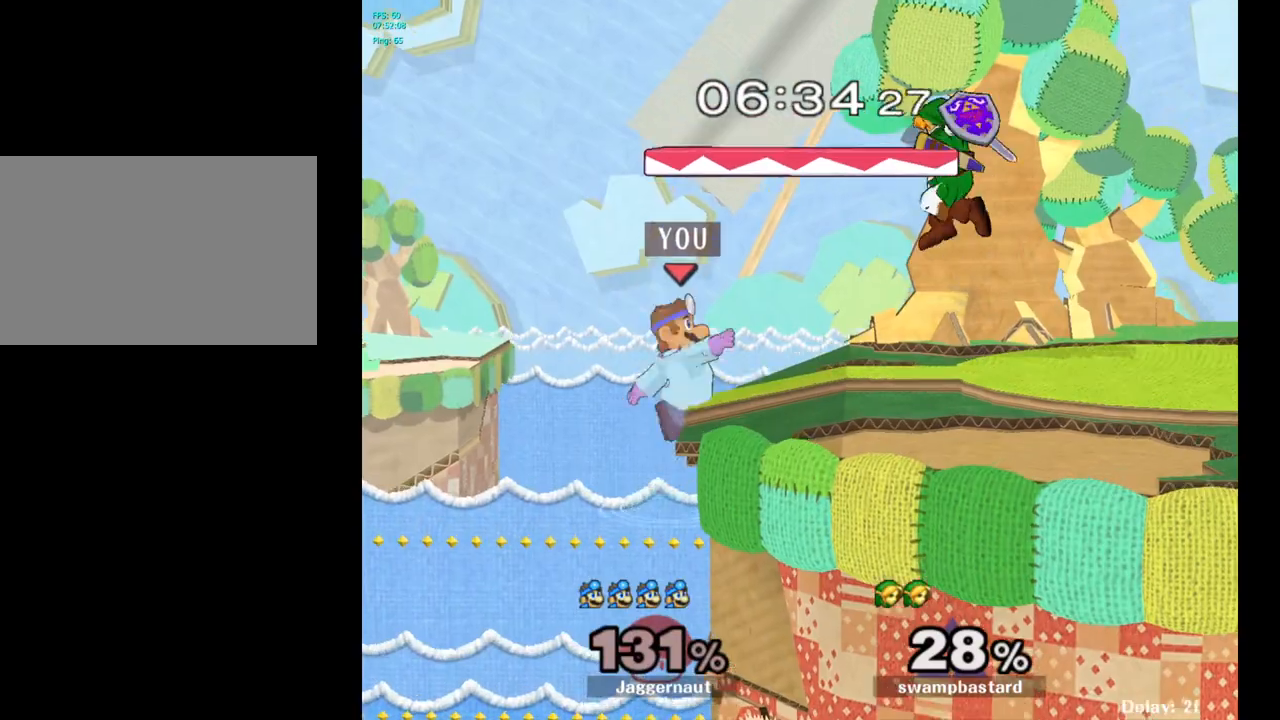
{"buttons": [], "left_stick": "down", "right_stick": "center", "events": [[83, "A", "down"], [250, "Y", "up"], [283, "A", "up"], [350, "left_stick", "center"], [467, "left_stick", "down"]]}
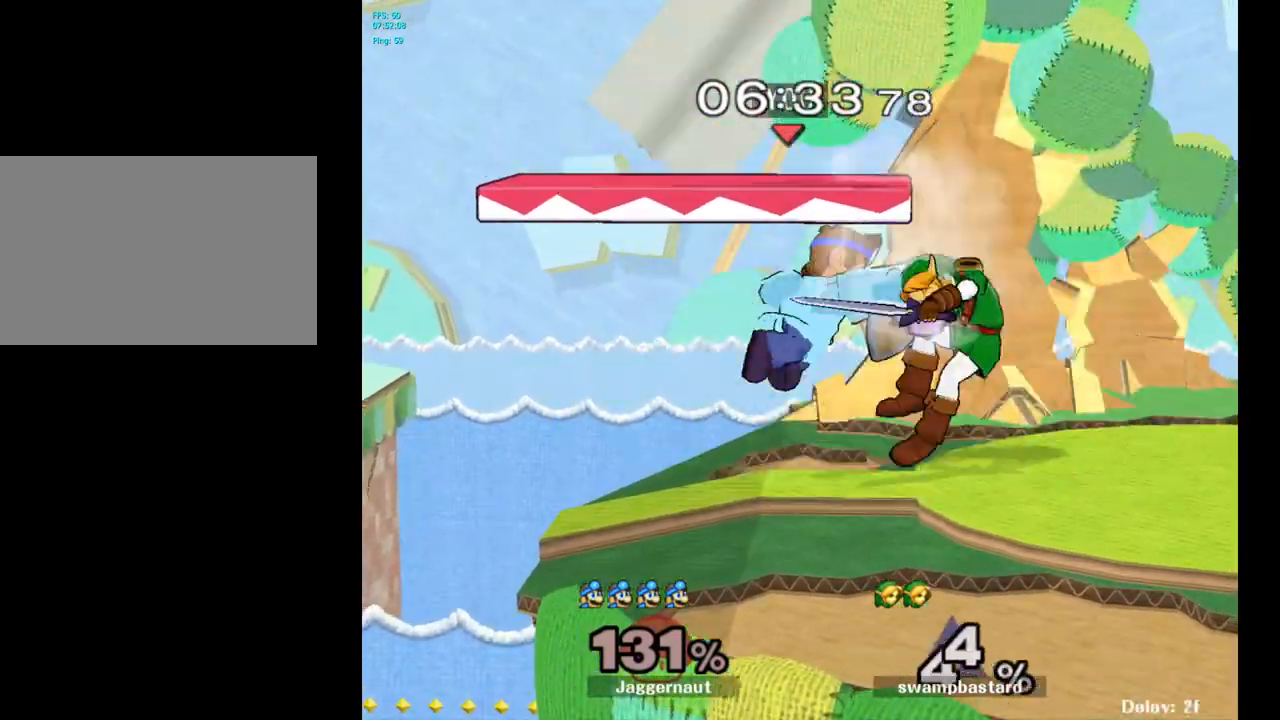
{"buttons": [], "left_stick": "right", "right_stick": "center", "events": [[33, "R1", "down"], [233, "left_stick", "center"], [250, "R1", "up"], [350, "left_stick", "right"]]}
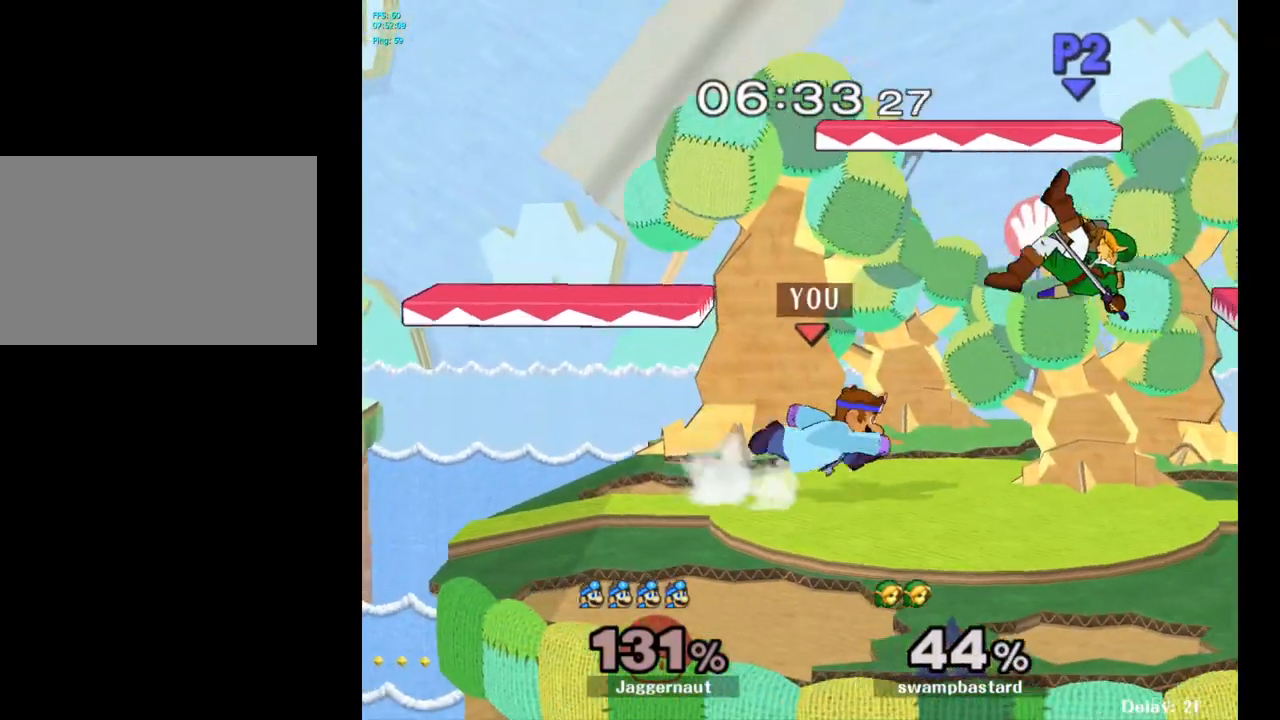
{"buttons": [], "left_stick": "center", "right_stick": "center", "events": [[200, "left_stick", "down"], [250, "A", "down"], [400, "A", "up"], [467, "left_stick", "center"]]}
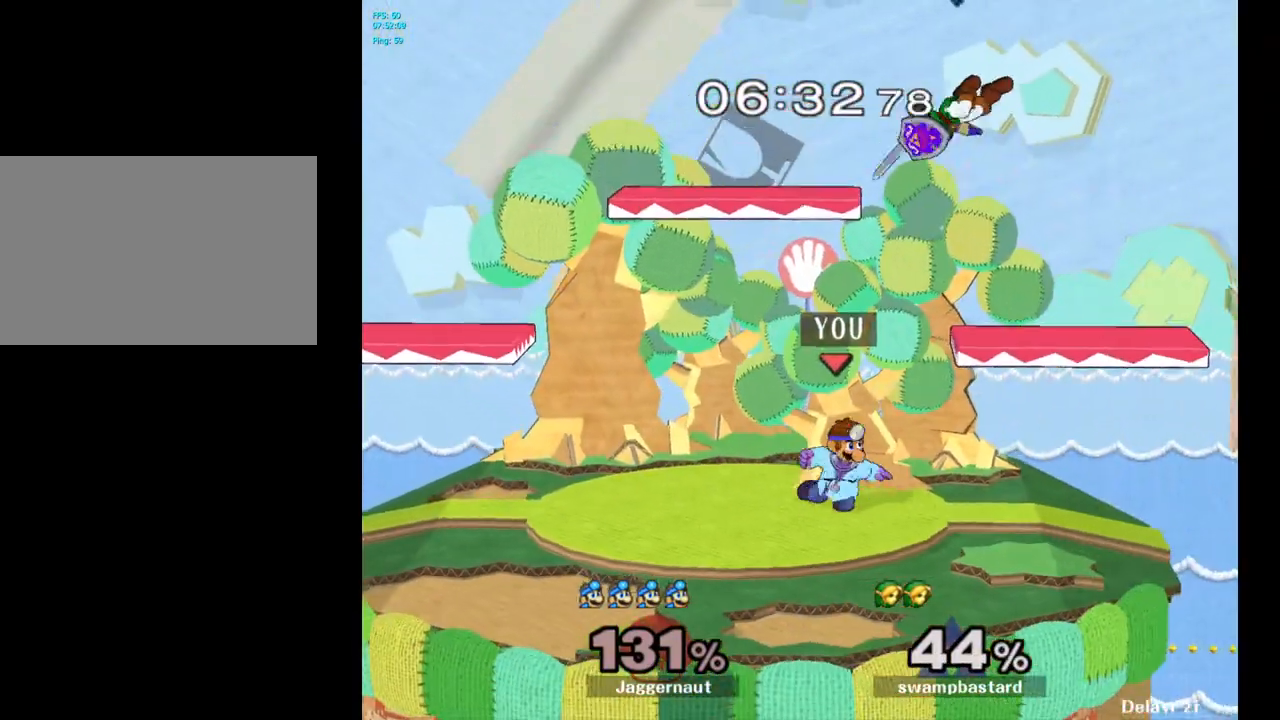
{"buttons": ["R1"], "left_stick": "center", "right_stick": "center", "events": [[217, "R1", "down"]]}
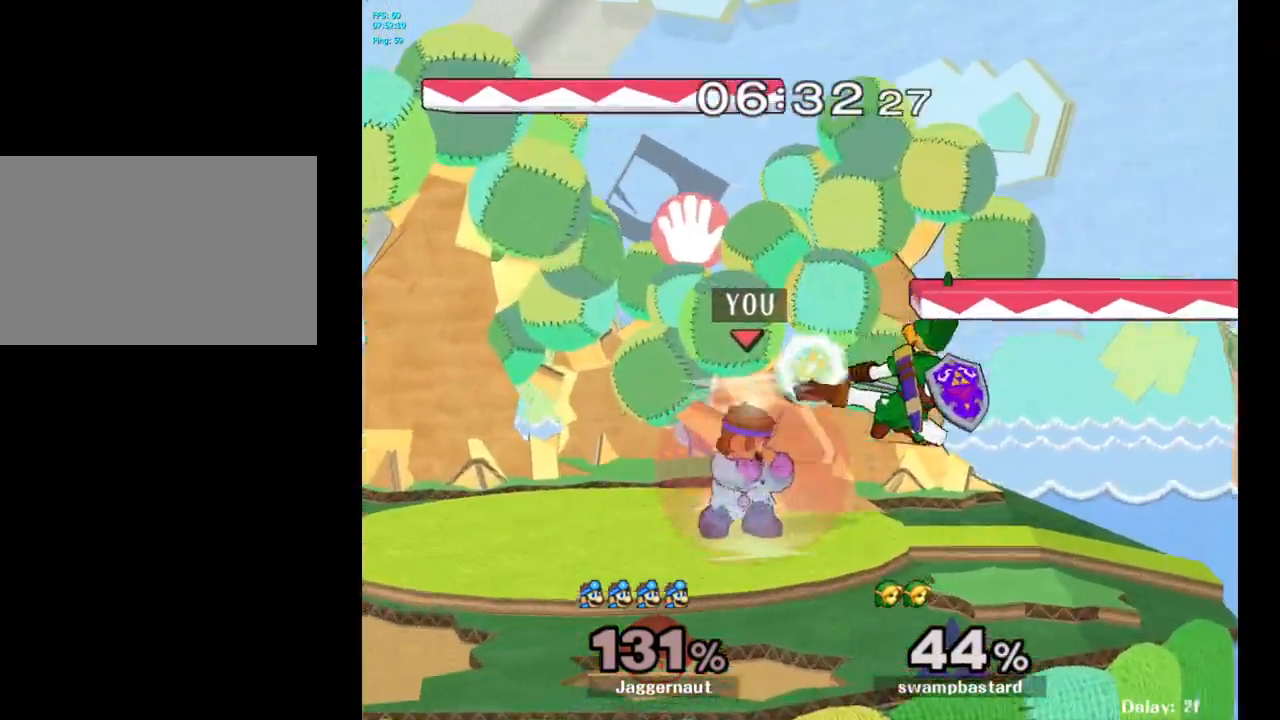
{"buttons": [], "left_stick": "center", "right_stick": "center", "events": [[133, "R1", "up"], [250, "Y", "down"], [250, "left_stick", "right"], [283, "Y", "up"], [333, "left_stick", "center"], [350, "A", "down"], [433, "A", "up"]]}
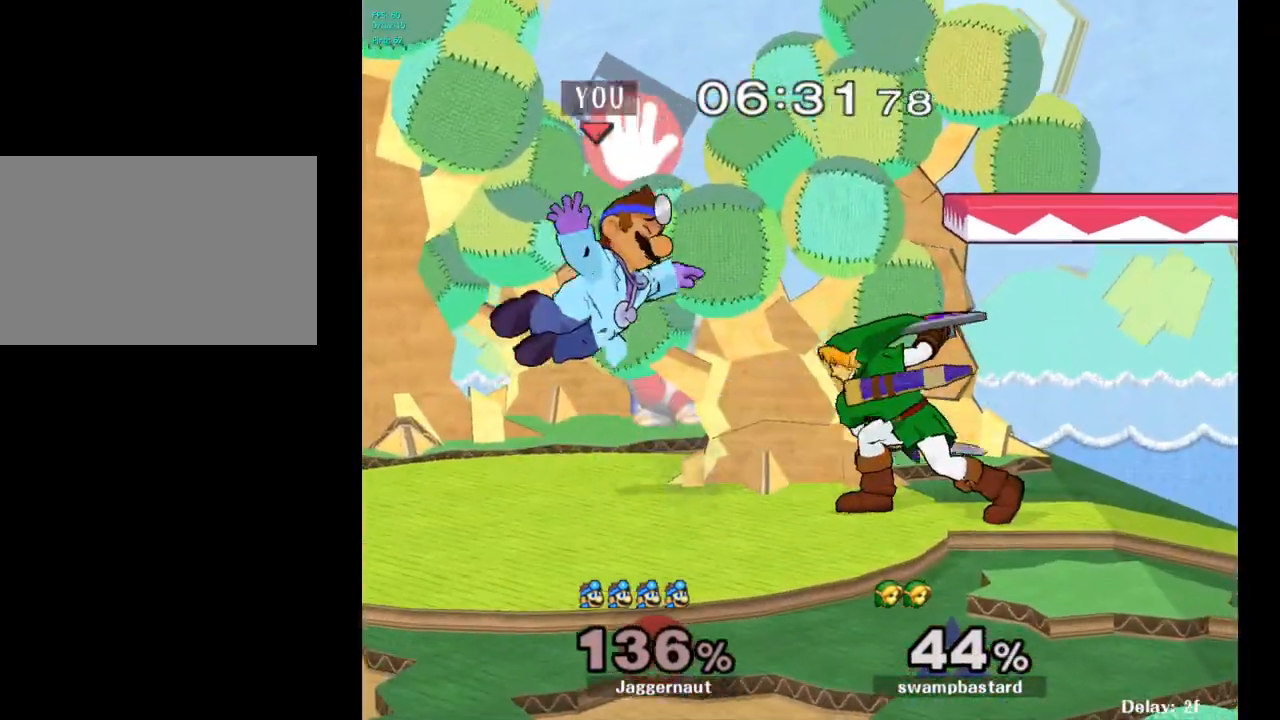
{"buttons": [], "left_stick": "right", "right_stick": "center", "events": [[33, "left_stick", "down-right"], [217, "left_stick", "center"], [283, "Y", "down"], [417, "Y", "up"], [417, "left_stick", "right"]]}
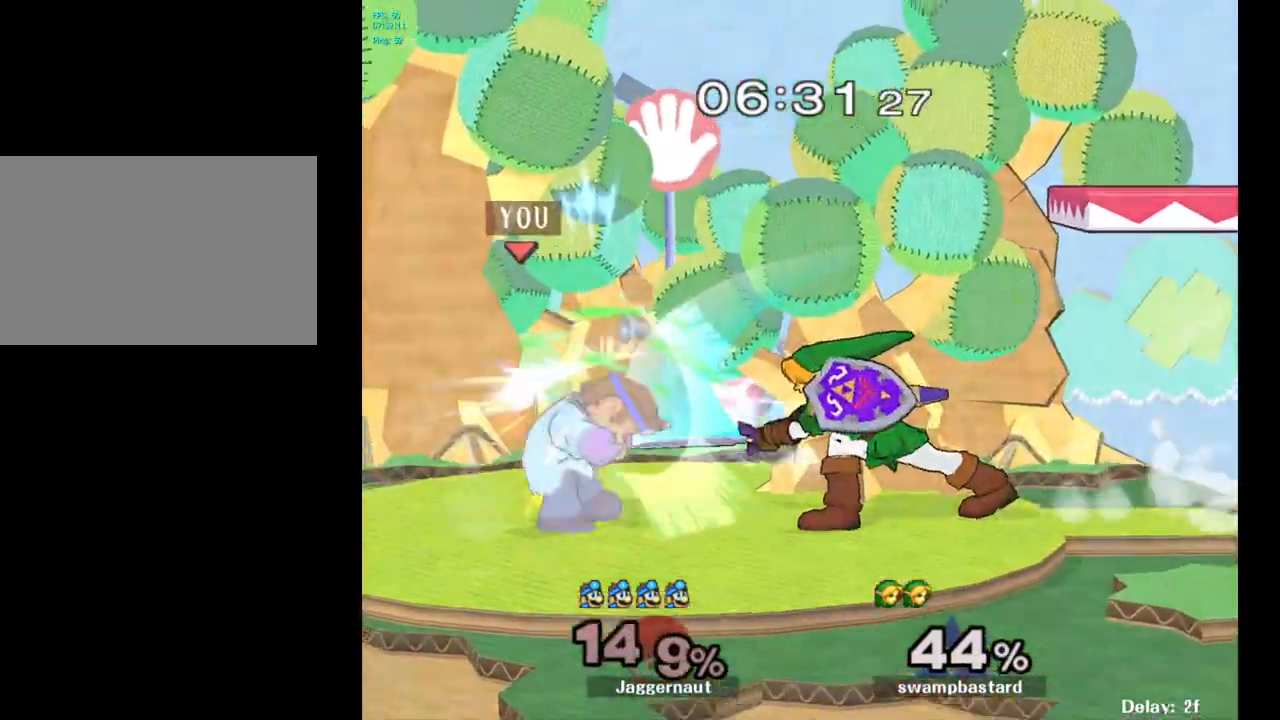
{"buttons": [], "left_stick": "right", "right_stick": "center", "events": [[133, "left_stick", "center"], [400, "left_stick", "right"]]}
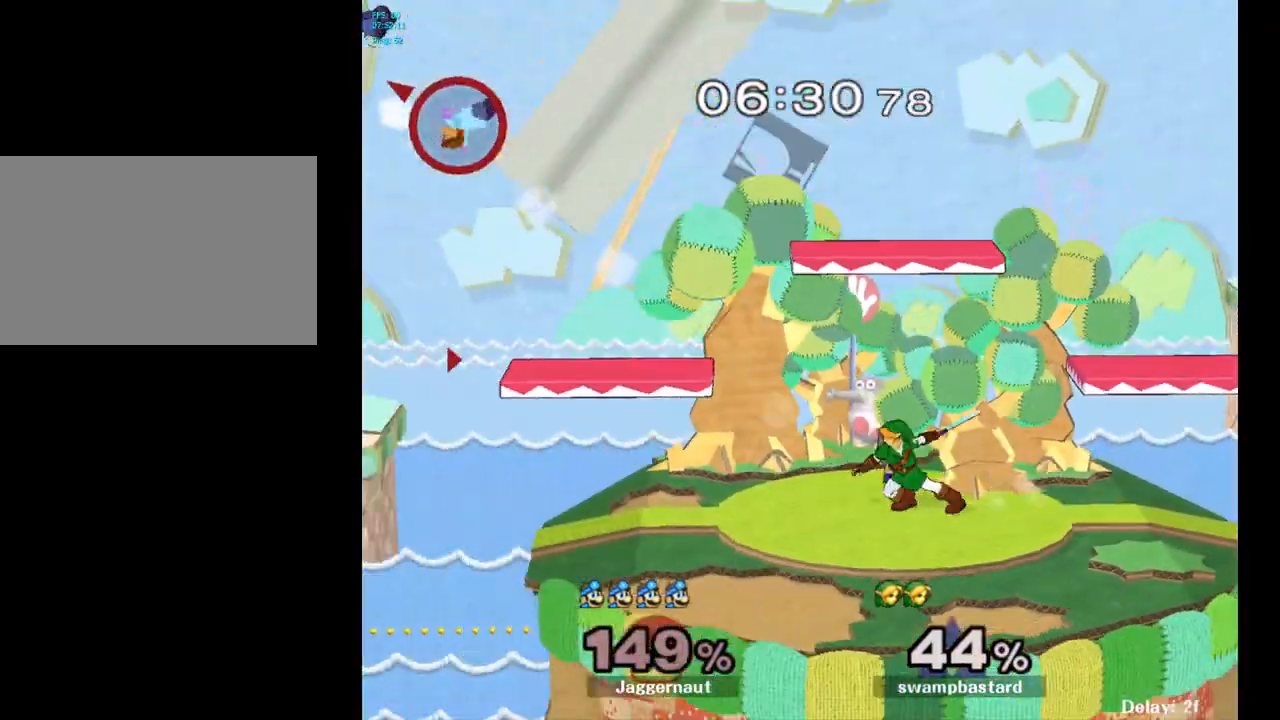
{"buttons": [], "left_stick": "right", "right_stick": "center", "events": [[67, "Y", "down"], [150, "Y", "up"], [233, "Y", "down"], [300, "Y", "up"], [367, "Y", "down"], [467, "Y", "up"]]}
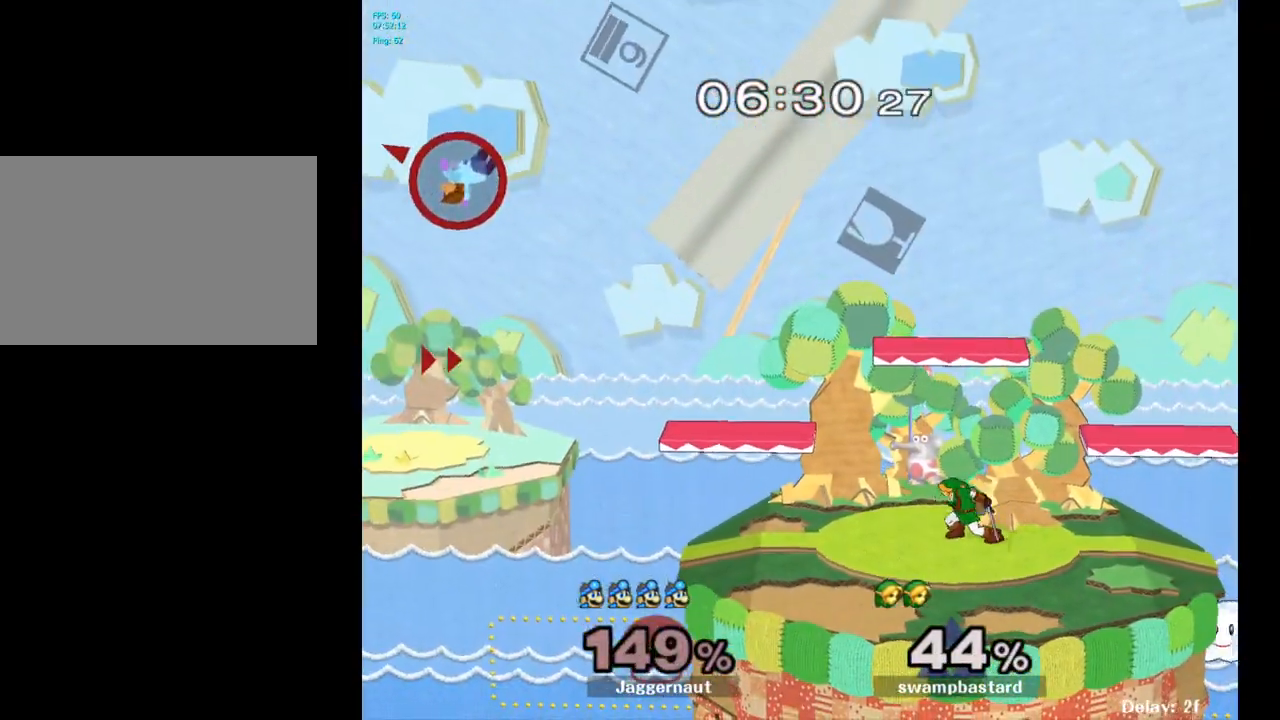
{"buttons": [], "left_stick": "center", "right_stick": "center", "events": [[17, "Y", "down"], [133, "Y", "up"], [183, "Y", "down"], [267, "Y", "up"], [300, "Y", "down"], [400, "Y", "up"], [450, "left_stick", "center"]]}
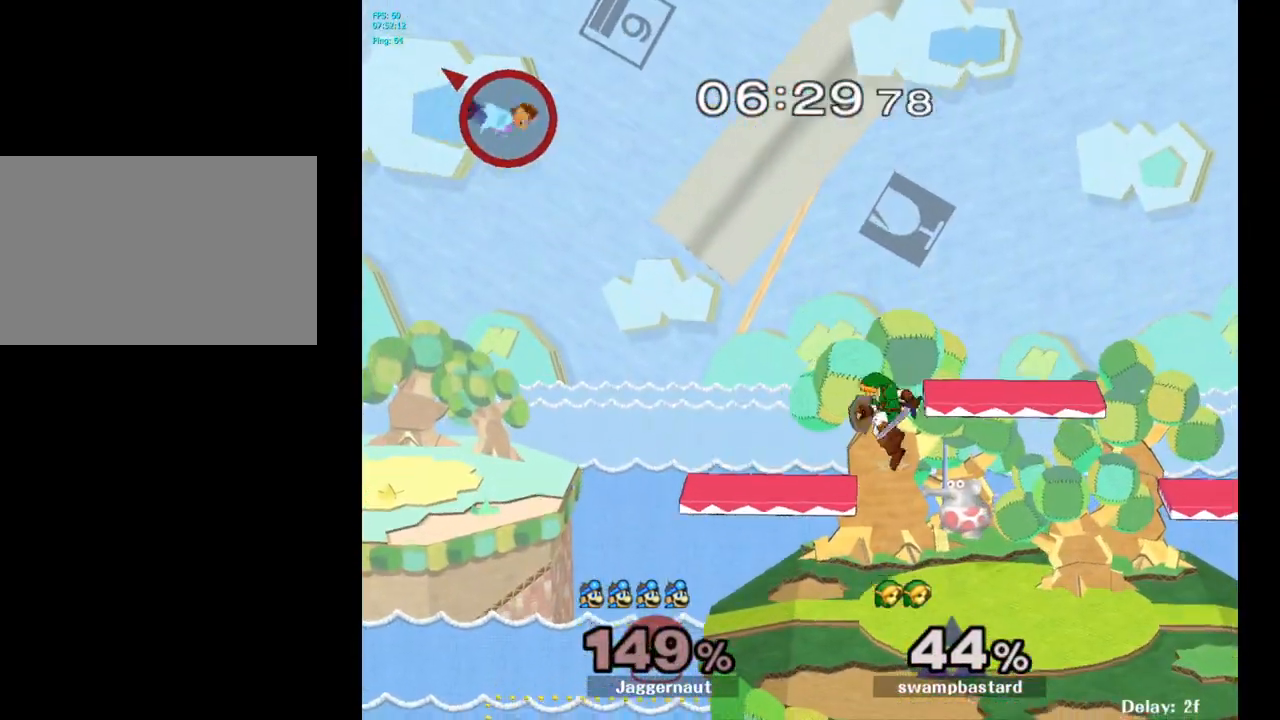
{"buttons": [], "left_stick": "right", "right_stick": "center", "events": [[67, "B", "down"], [200, "B", "up"], [233, "left_stick", "right"]]}
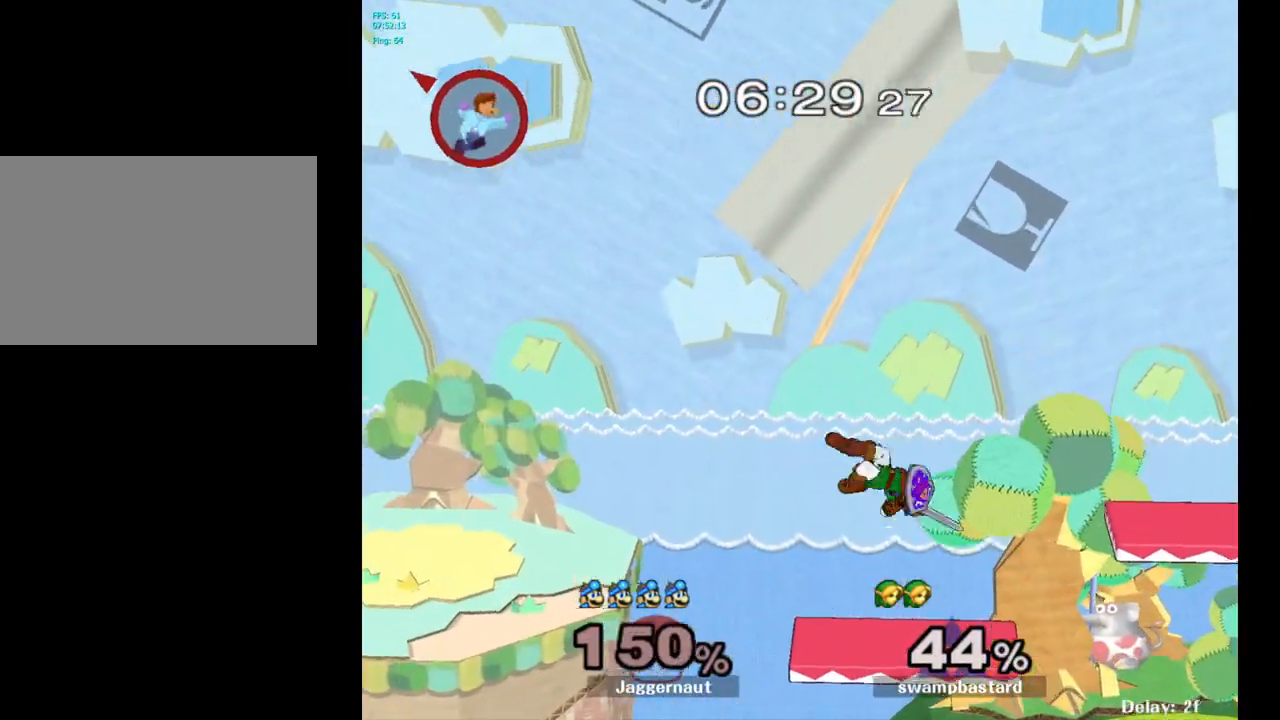
{"buttons": [], "left_stick": "center", "right_stick": "center", "events": [[300, "left_stick", "center"], [350, "B", "down"], [433, "B", "up"]]}
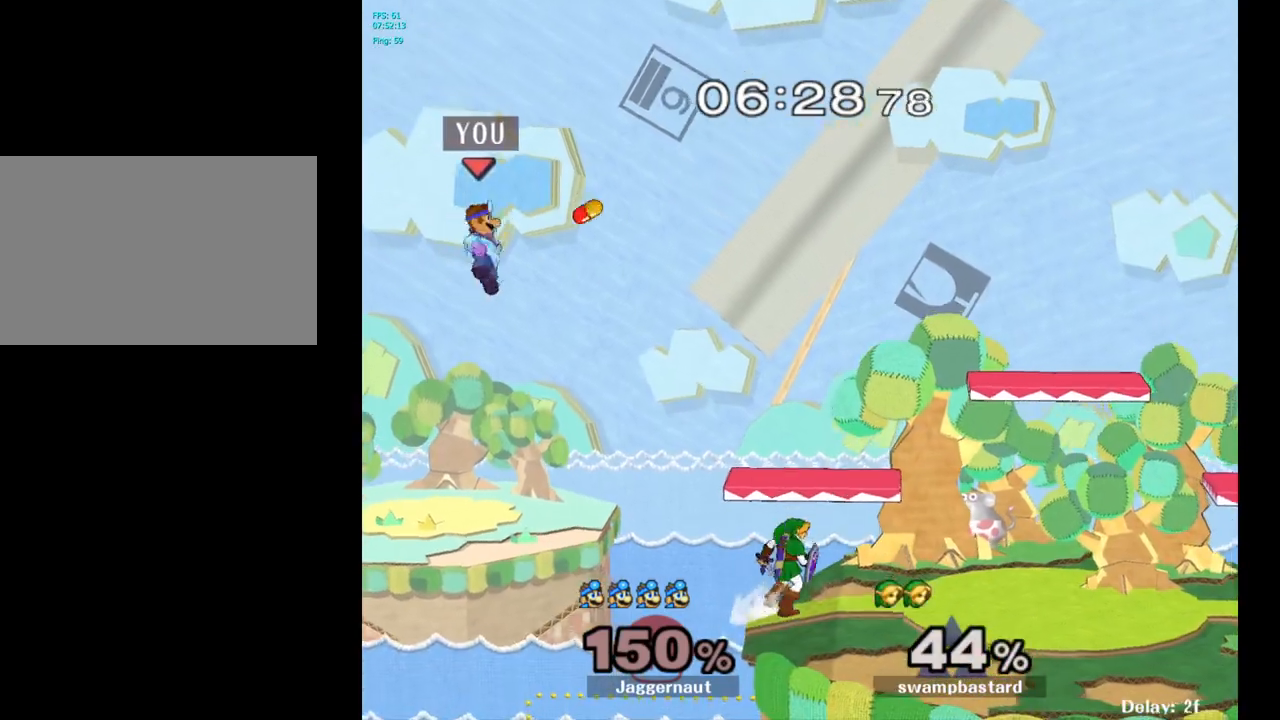
{"buttons": [], "left_stick": "right", "right_stick": "center", "events": [[117, "left_stick", "right"]]}
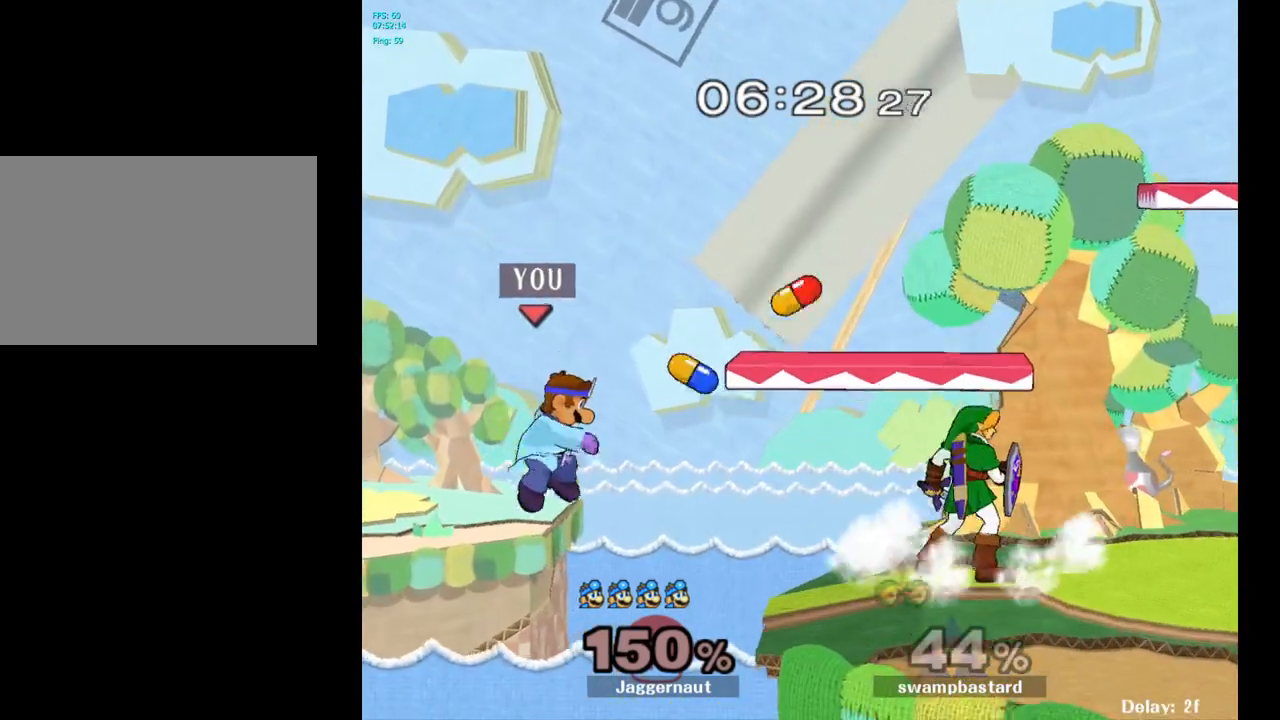
{"buttons": ["Y"], "left_stick": "center", "right_stick": "center", "events": [[300, "left_stick", "center"], [383, "left_stick", "left"], [450, "left_stick", "center"], [483, "Y", "down"]]}
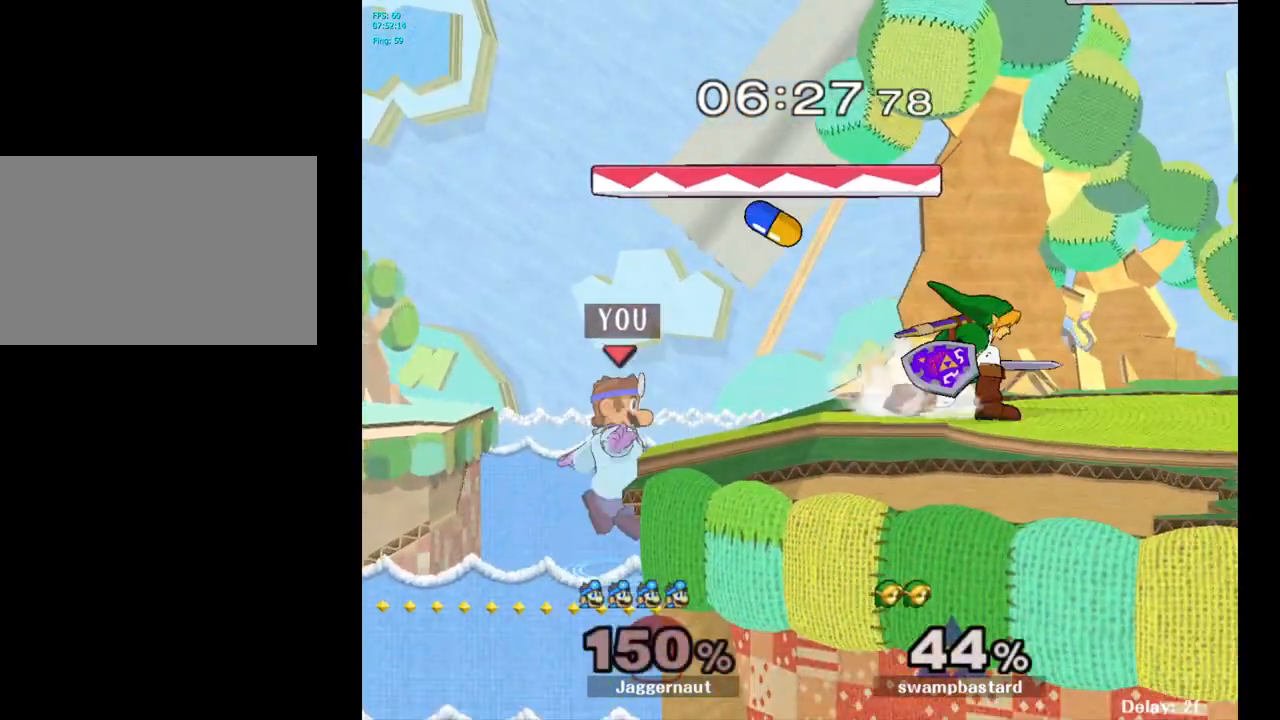
{"buttons": ["R1"], "left_stick": "down-left", "right_stick": "center", "events": [[83, "left_stick", "right"], [100, "A", "down"], [250, "A", "up"], [267, "Y", "up"], [283, "Y", "down"], [300, "Y", "up"], [300, "left_stick", "center"], [383, "left_stick", "left"], [483, "R1", "down"], [500, "left_stick", "down-left"]]}
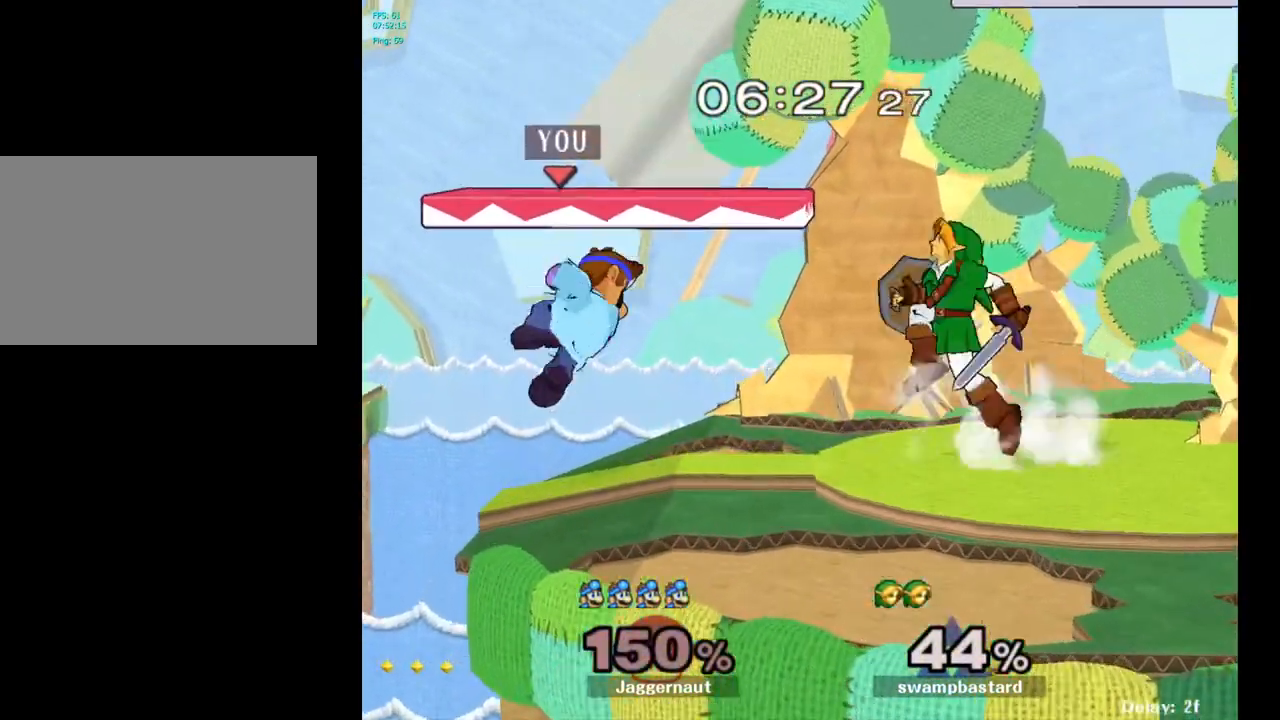
{"buttons": ["R1"], "left_stick": "center", "right_stick": "center", "events": [[150, "left_stick", "center"]]}
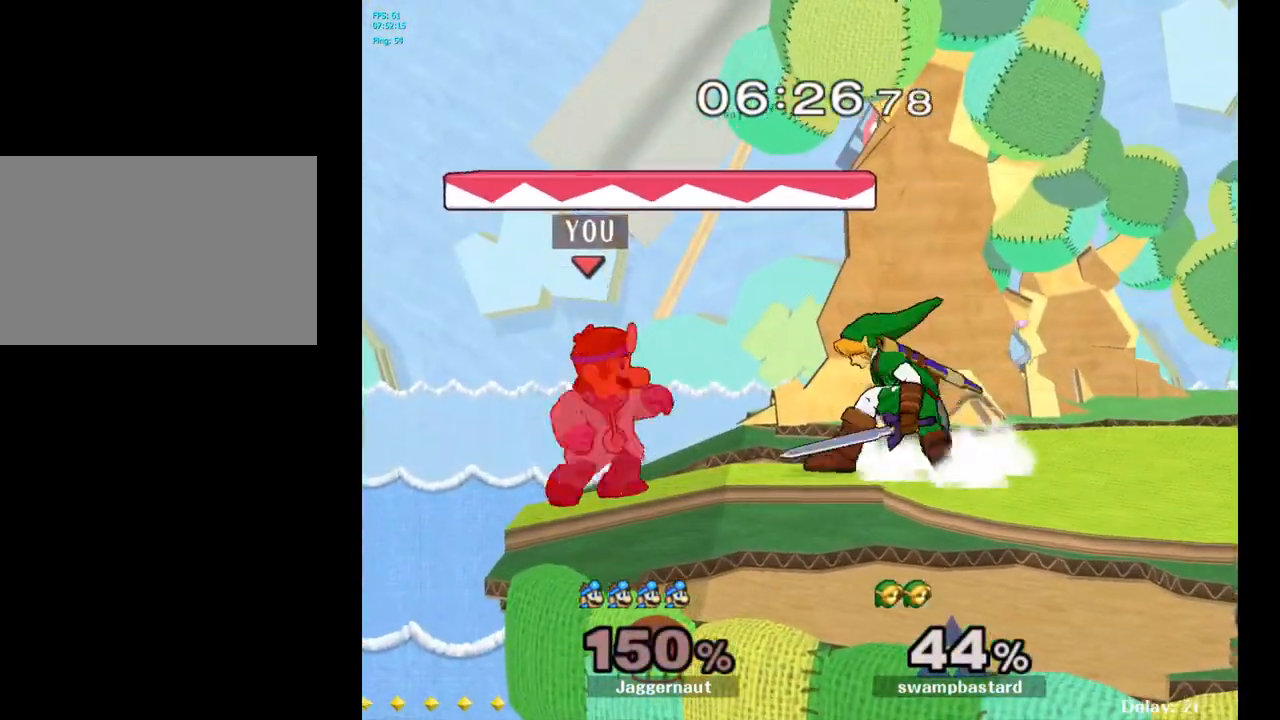
{"buttons": ["Y", "R1"], "left_stick": "down-right", "right_stick": "center", "events": [[17, "R1", "up"], [100, "Y", "down"], [367, "left_stick", "down-right"], [417, "R1", "down"]]}